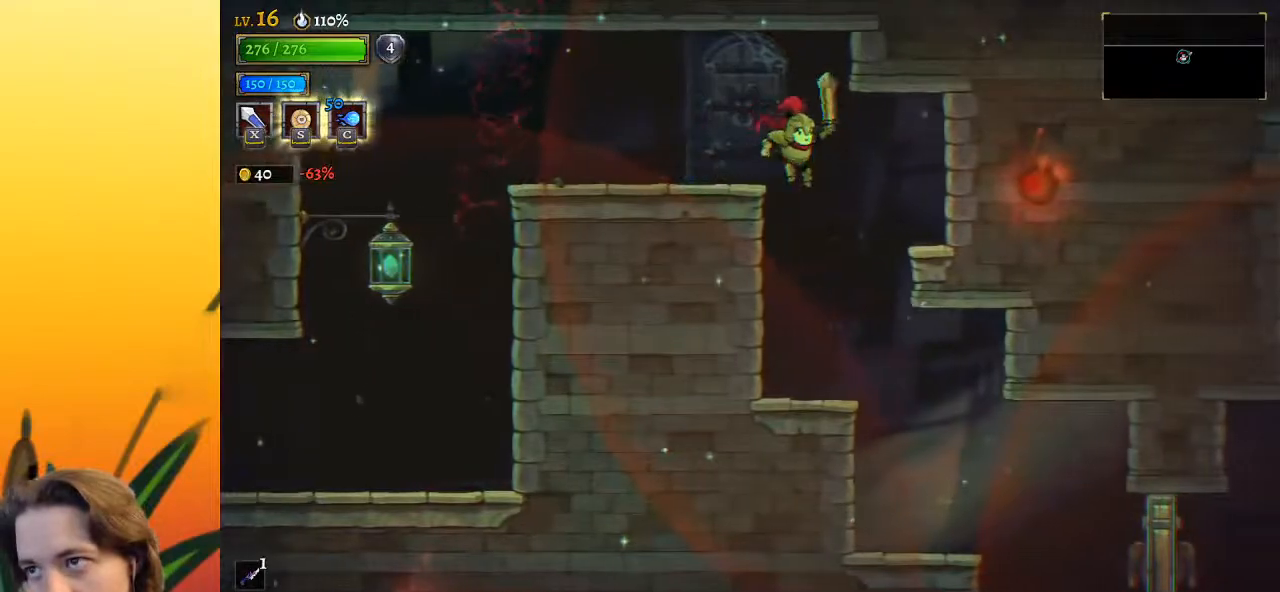
Gameplay with keyboard; each line is a JSON object with the keys held at the frame after it. "events" lists presses ("down") and releases ("up") of "a", "c", "d", "down", "left", "right", "s", "up", "x" and "z" between this image and that frame as [ms after this image, input, new state], when the widget could be followed in between. No other keys are recorded. Mouse input is not recorded.
{"keys": ["right"], "events": [[67, "right", "up"], [217, "right", "down"]]}
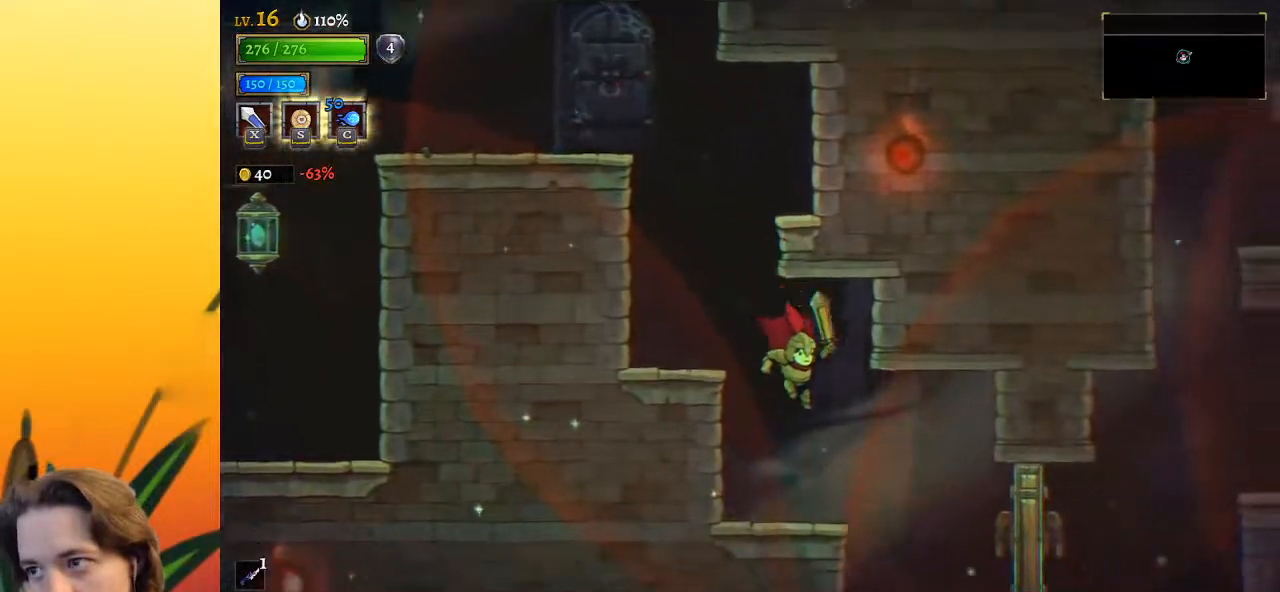
{"keys": ["right"], "events": [[417, "x", "down"], [500, "x", "up"]]}
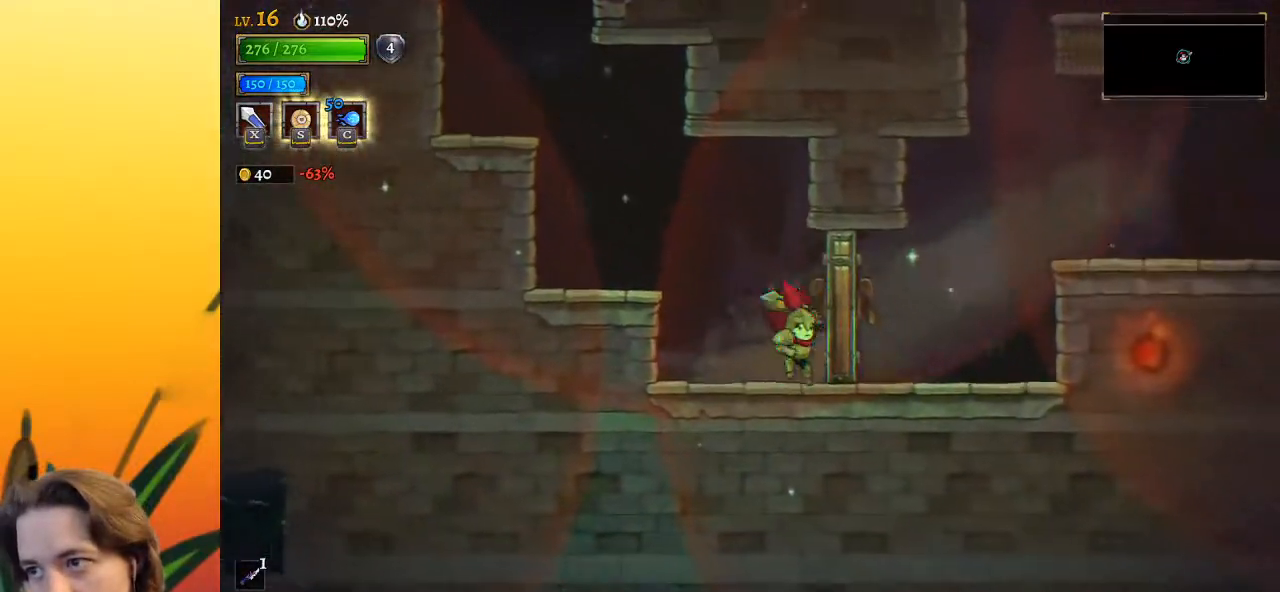
{"keys": ["down", "right"], "events": [[283, "z", "down"], [383, "down", "down"], [433, "z", "up"]]}
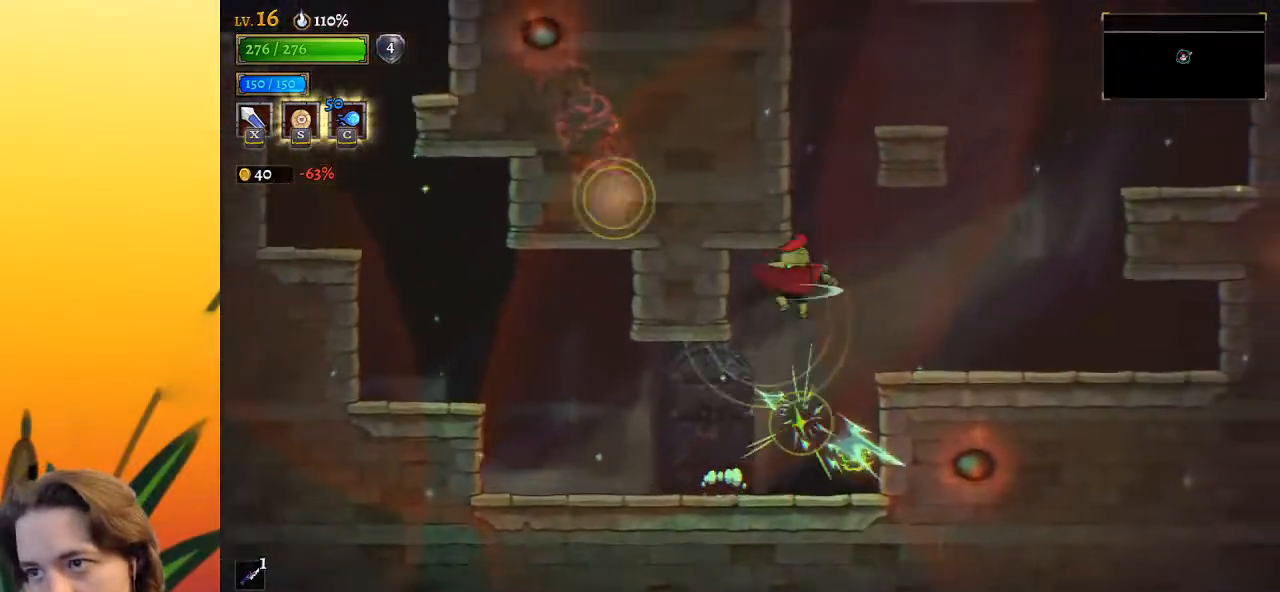
{"keys": ["right"], "events": [[17, "down", "up"]]}
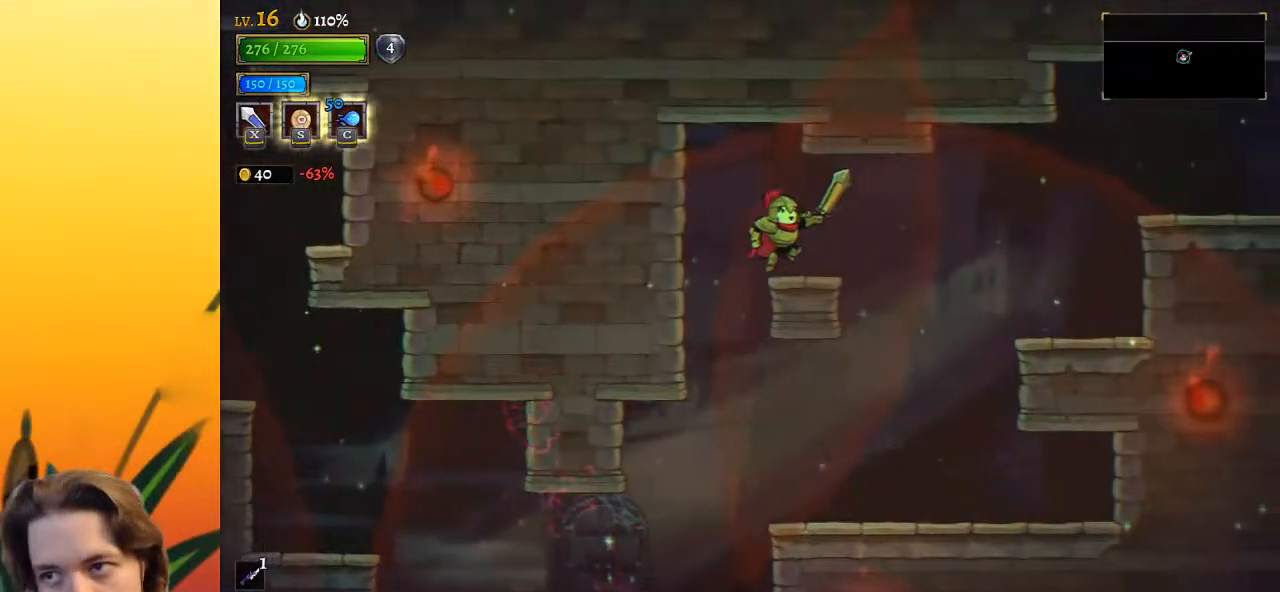
{"keys": ["d", "right"], "events": [[133, "z", "down"], [450, "z", "up"], [500, "d", "down"]]}
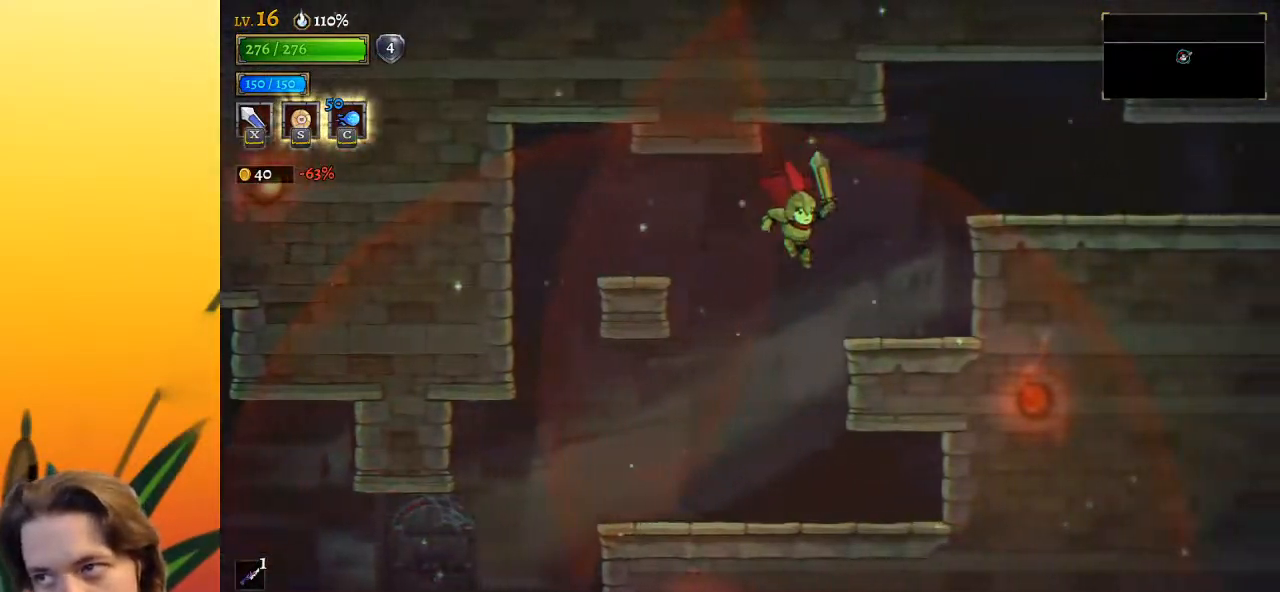
{"keys": ["right", "z"], "events": [[233, "d", "up"], [433, "z", "down"]]}
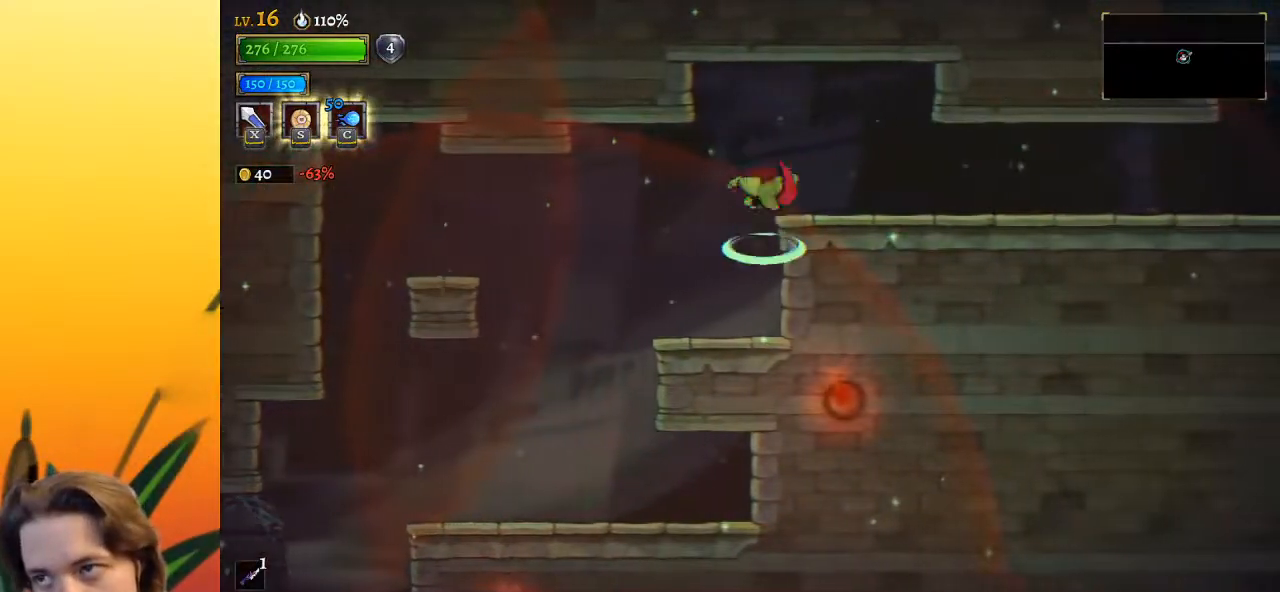
{"keys": ["d", "right"], "events": [[67, "z", "up"], [350, "d", "down"]]}
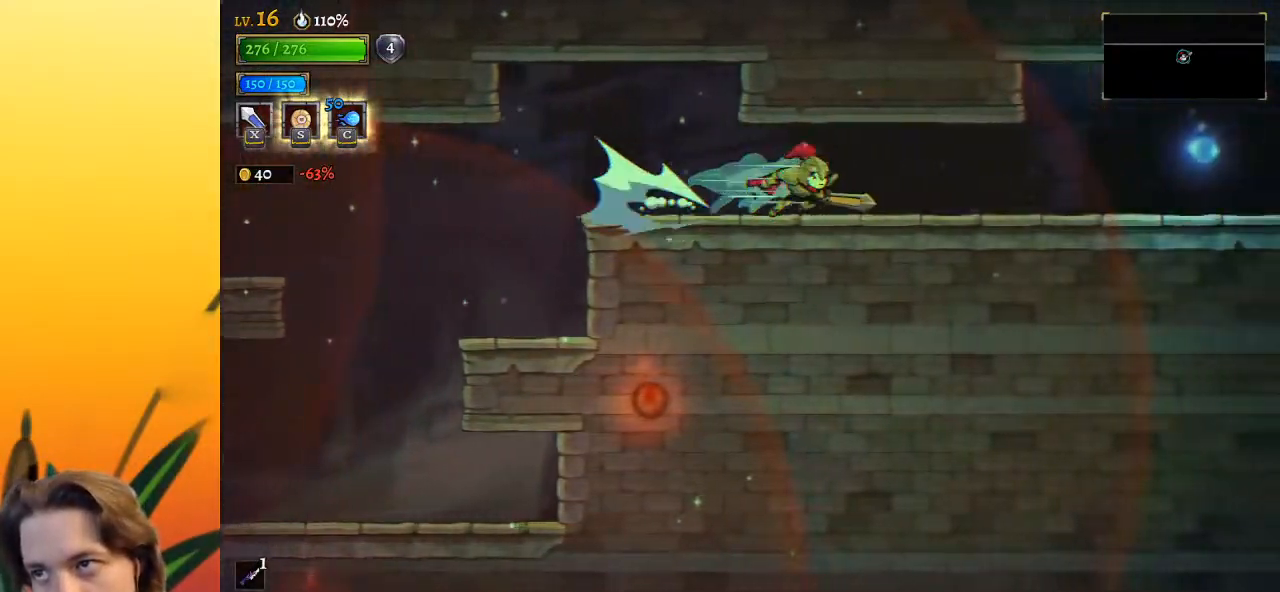
{"keys": ["right"], "events": [[133, "d", "up"], [217, "d", "down"], [417, "d", "up"]]}
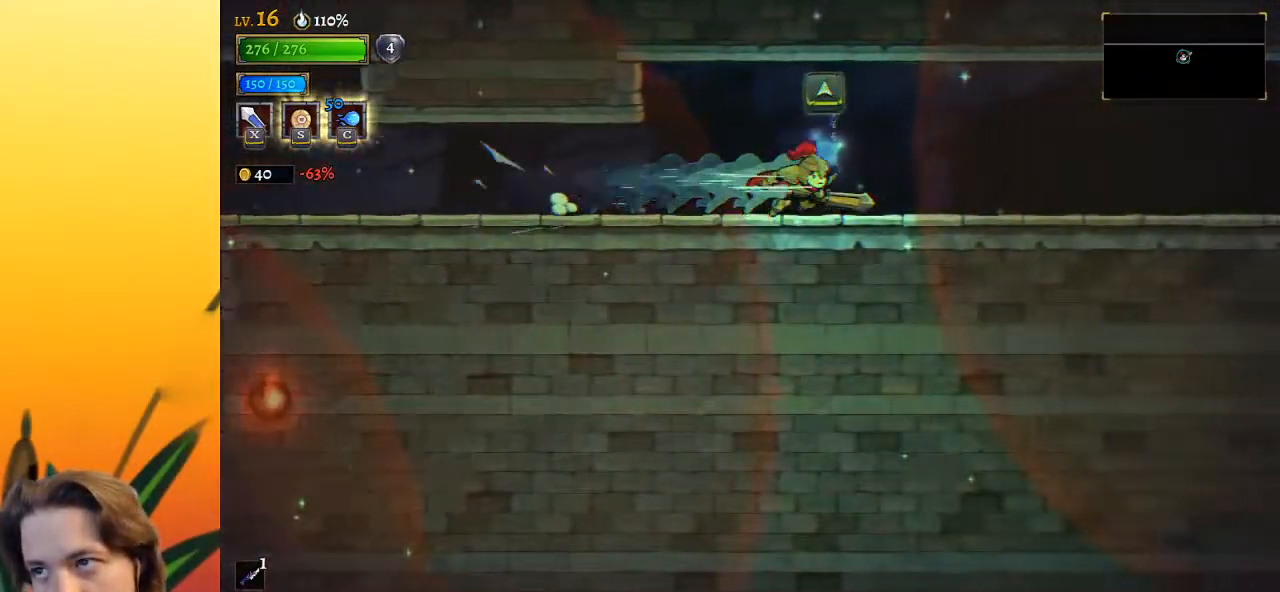
{"keys": ["d", "right"], "events": [[50, "d", "down"], [233, "d", "up"], [417, "d", "down"]]}
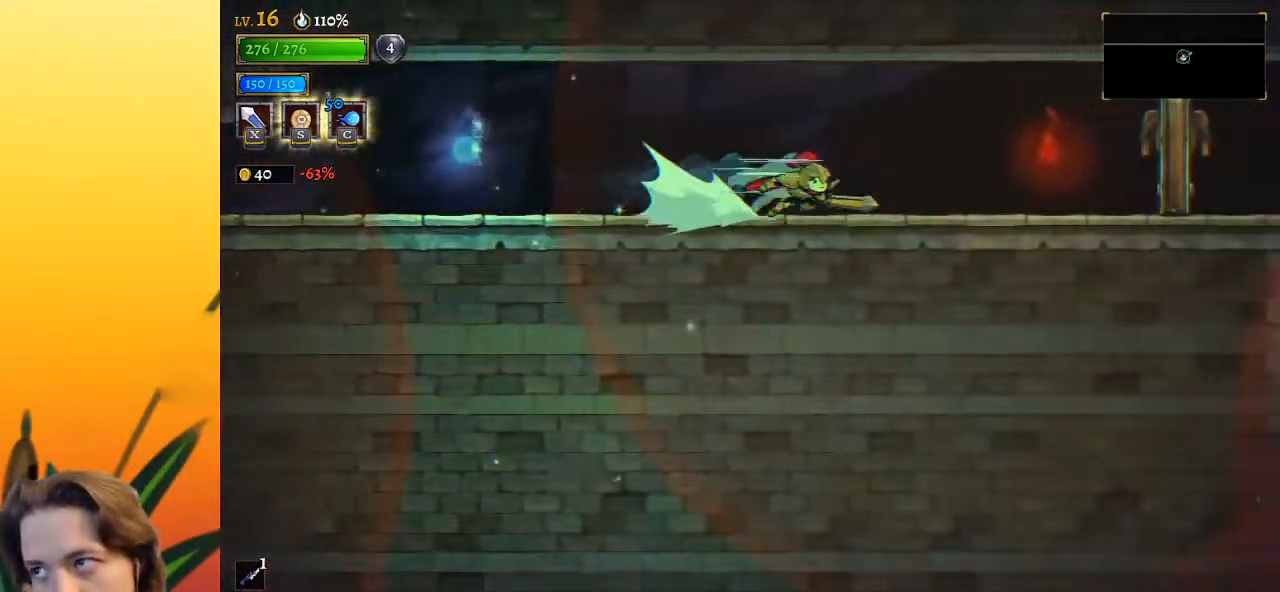
{"keys": ["right", "x"], "events": [[67, "d", "up"], [350, "up", "down"], [433, "x", "down"], [483, "up", "up"]]}
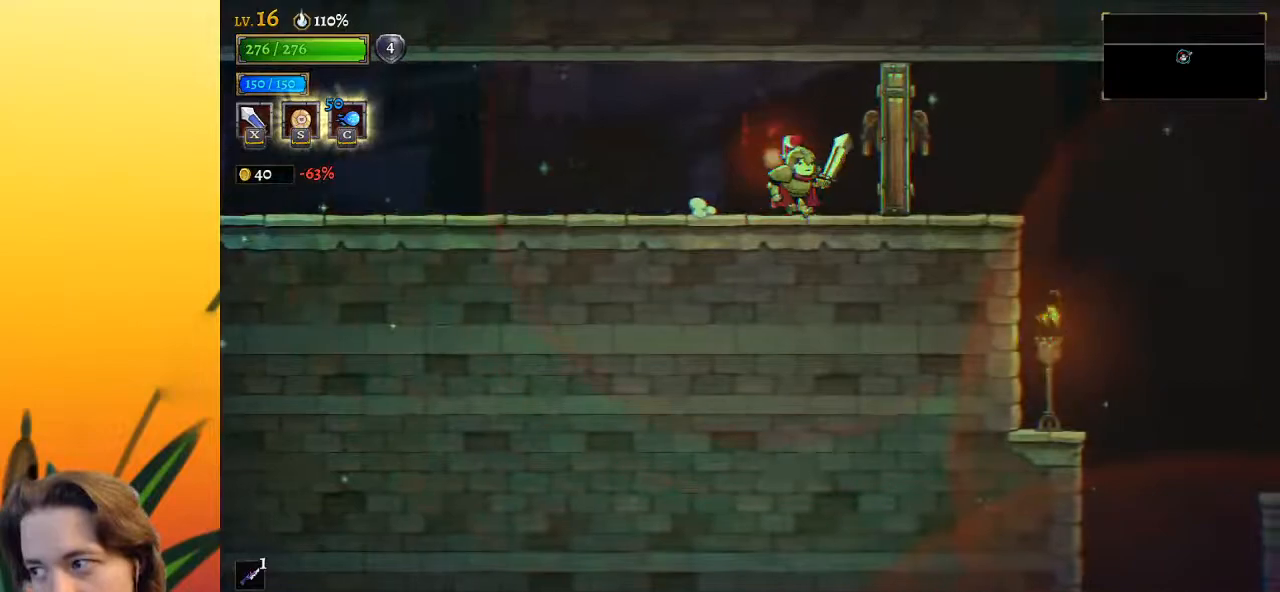
{"keys": ["right"], "events": [[33, "x", "up"], [83, "d", "down"], [267, "d", "up"]]}
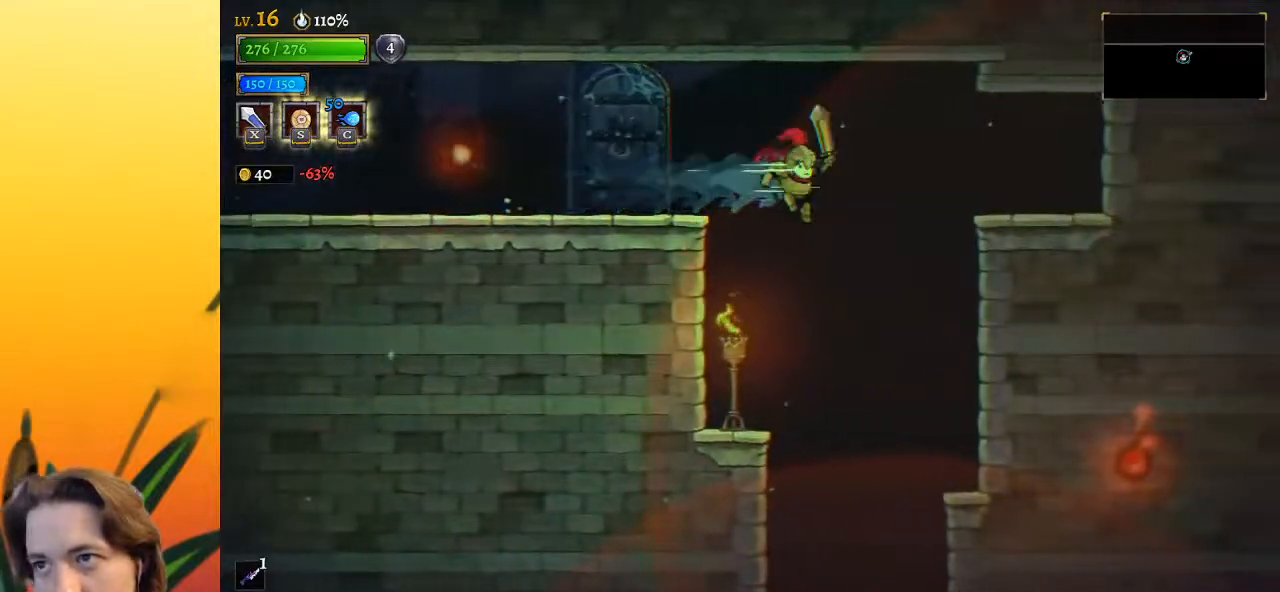
{"keys": [], "events": [[183, "right", "up"]]}
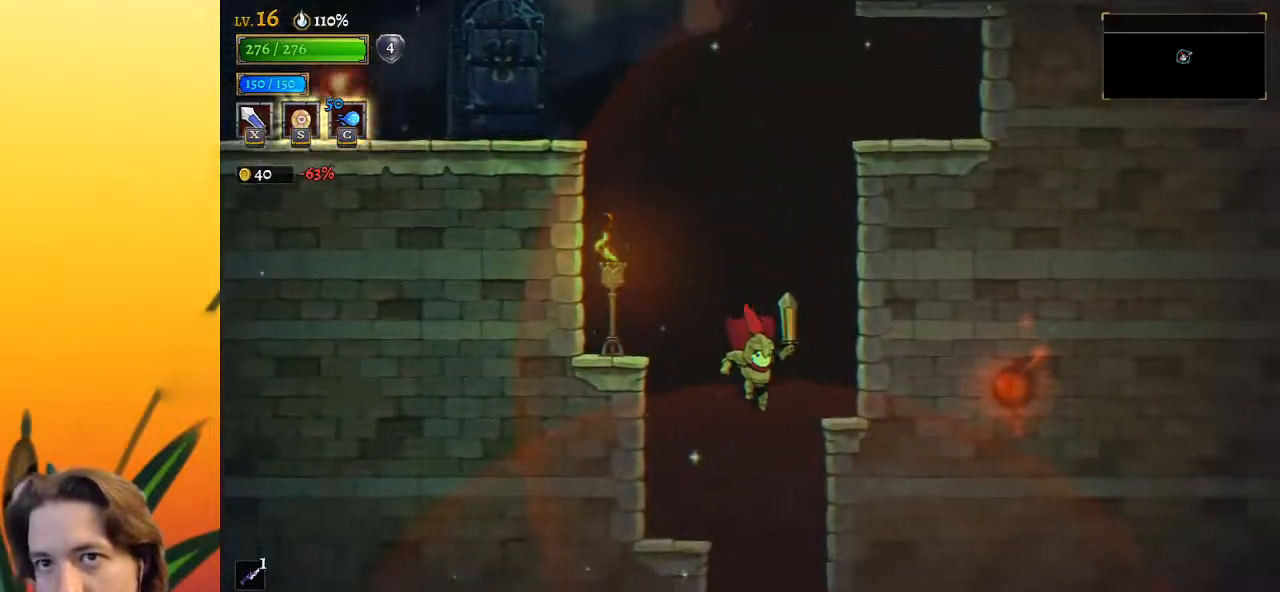
{"keys": ["right", "up"], "events": [[433, "right", "down"], [433, "up", "down"]]}
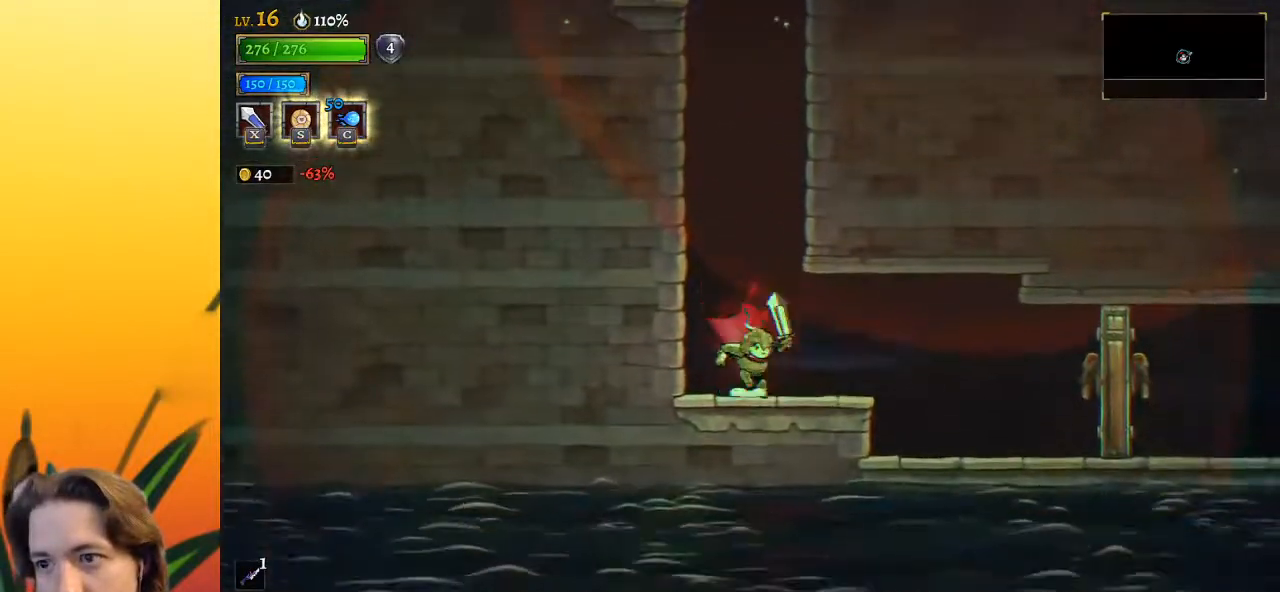
{"keys": ["right"], "events": [[33, "d", "down"], [83, "up", "up"], [217, "x", "down"], [317, "d", "up"], [367, "x", "up"]]}
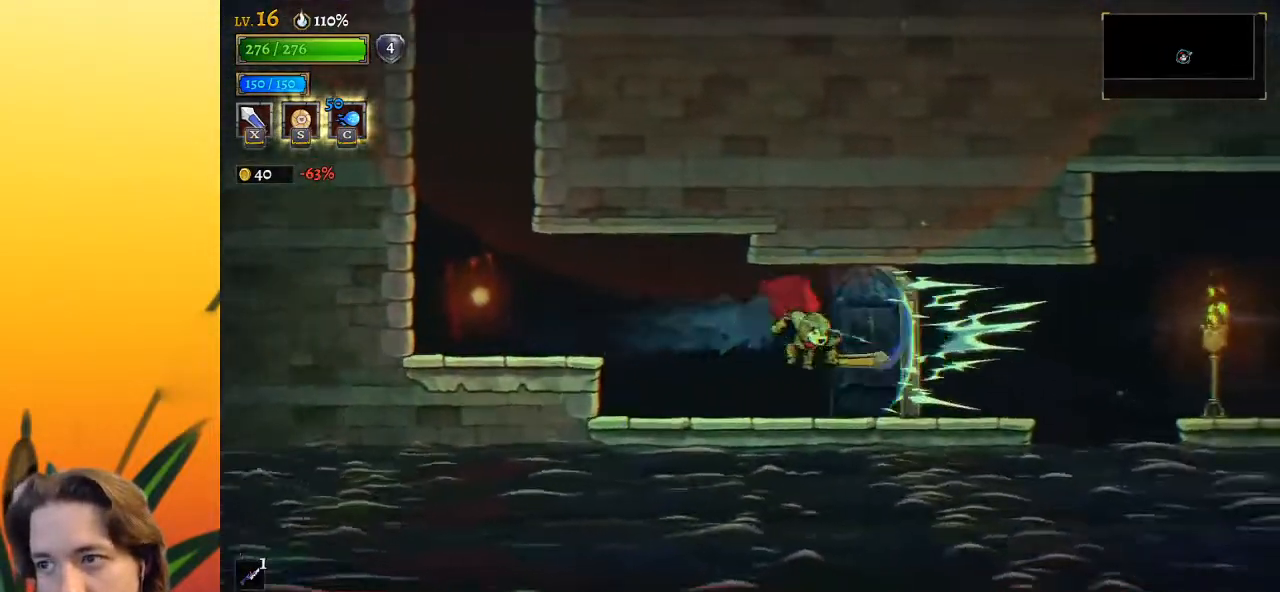
{"keys": ["d", "right"], "events": [[283, "z", "down"], [383, "d", "down"], [433, "z", "up"]]}
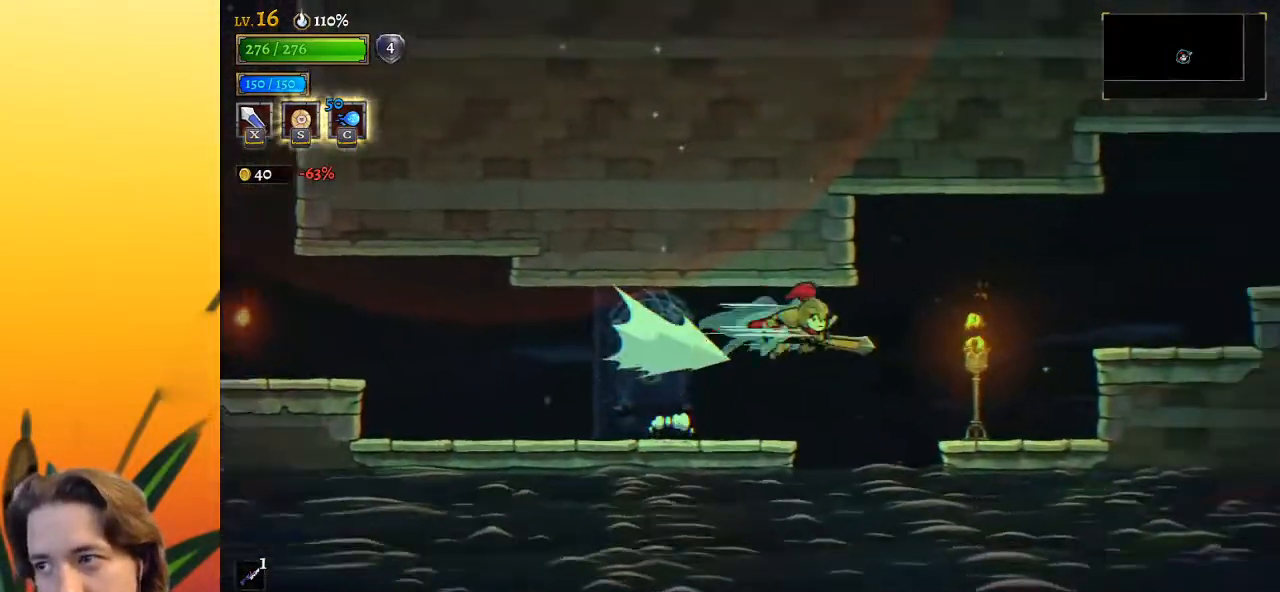
{"keys": ["d", "right"], "events": [[67, "d", "up"], [217, "down", "down"], [350, "down", "up"], [500, "d", "down"]]}
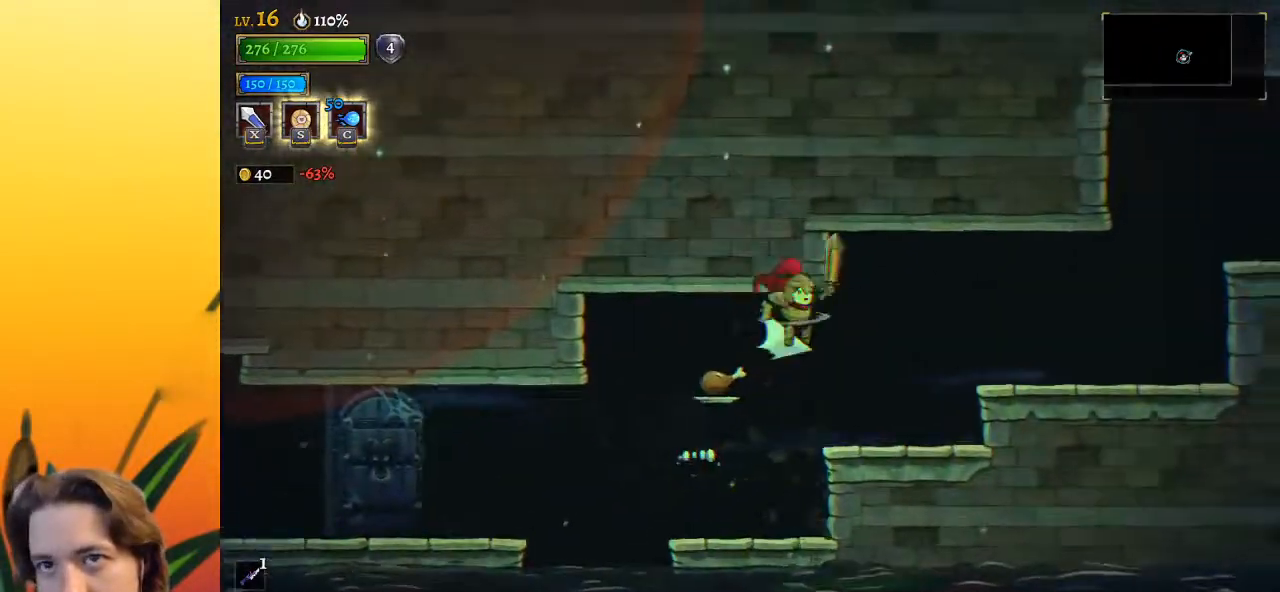
{"keys": ["right"], "events": [[183, "d", "up"]]}
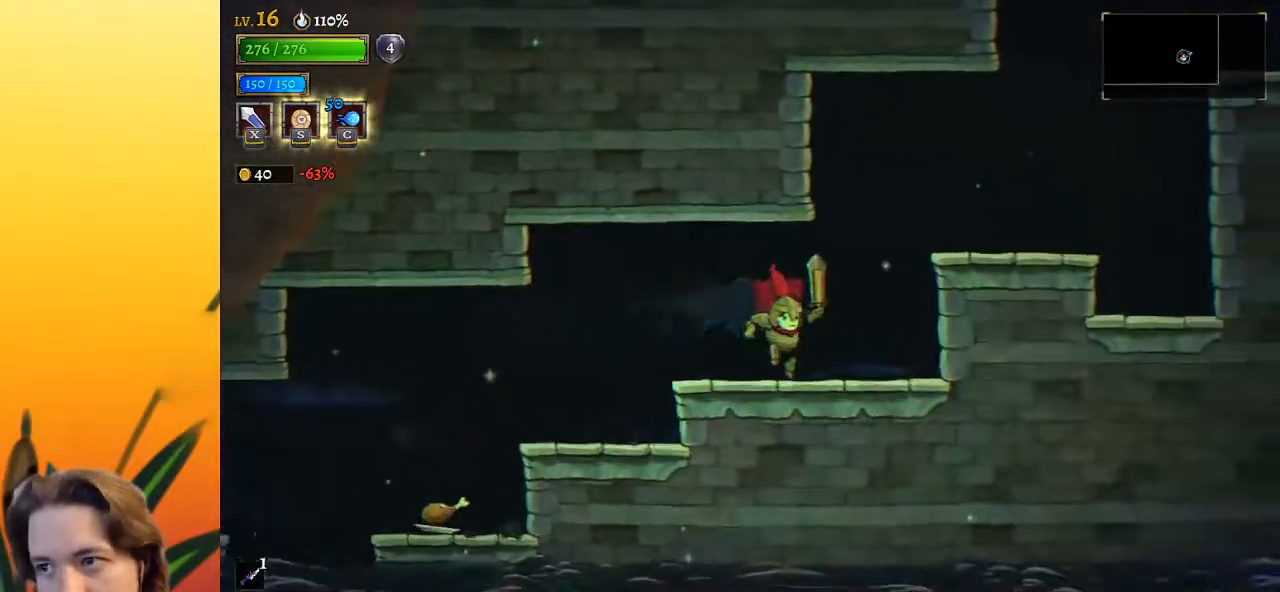
{"keys": [], "events": [[50, "z", "down"], [283, "z", "up"], [383, "right", "up"]]}
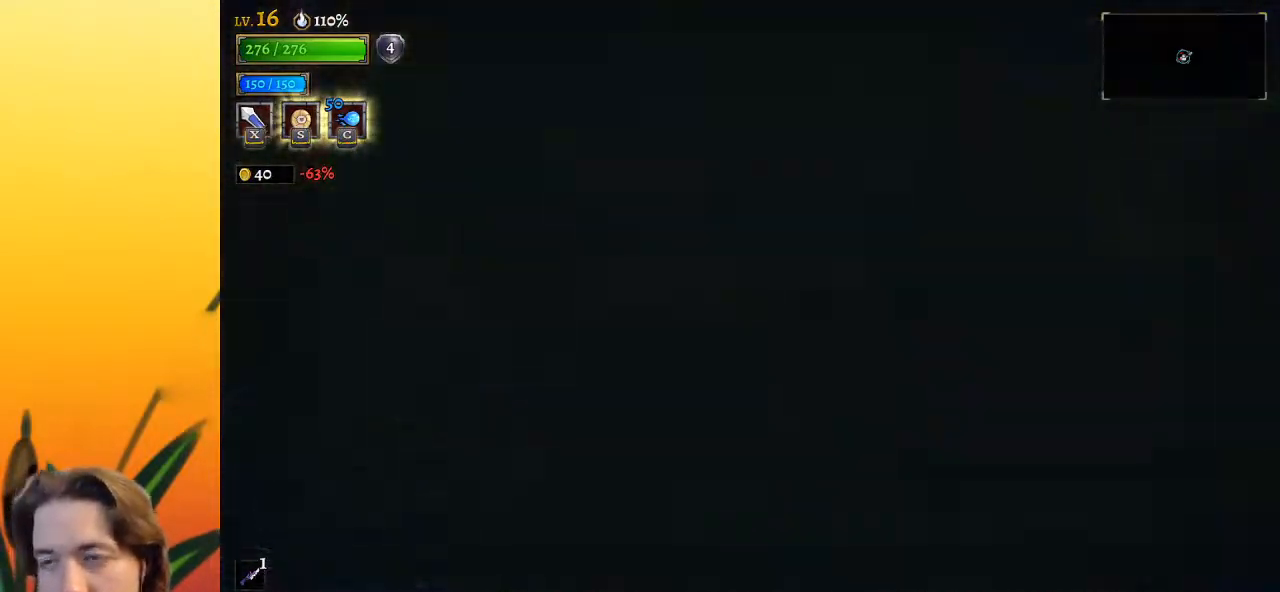
{"keys": ["left"], "events": [[67, "left", "down"]]}
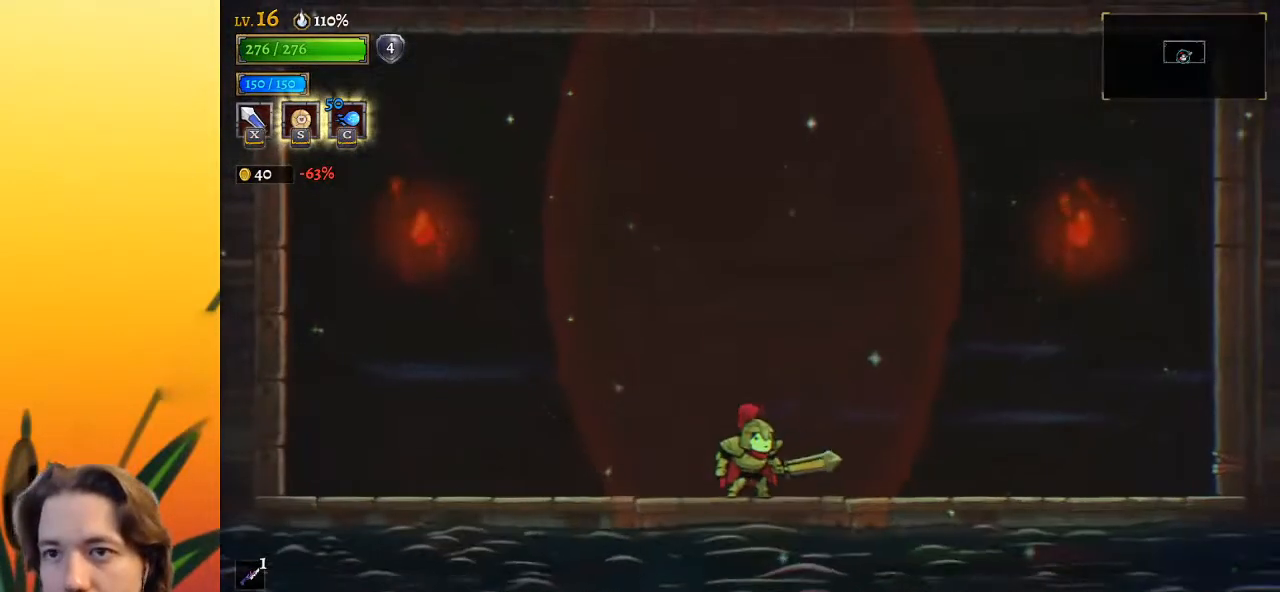
{"keys": ["left"], "events": []}
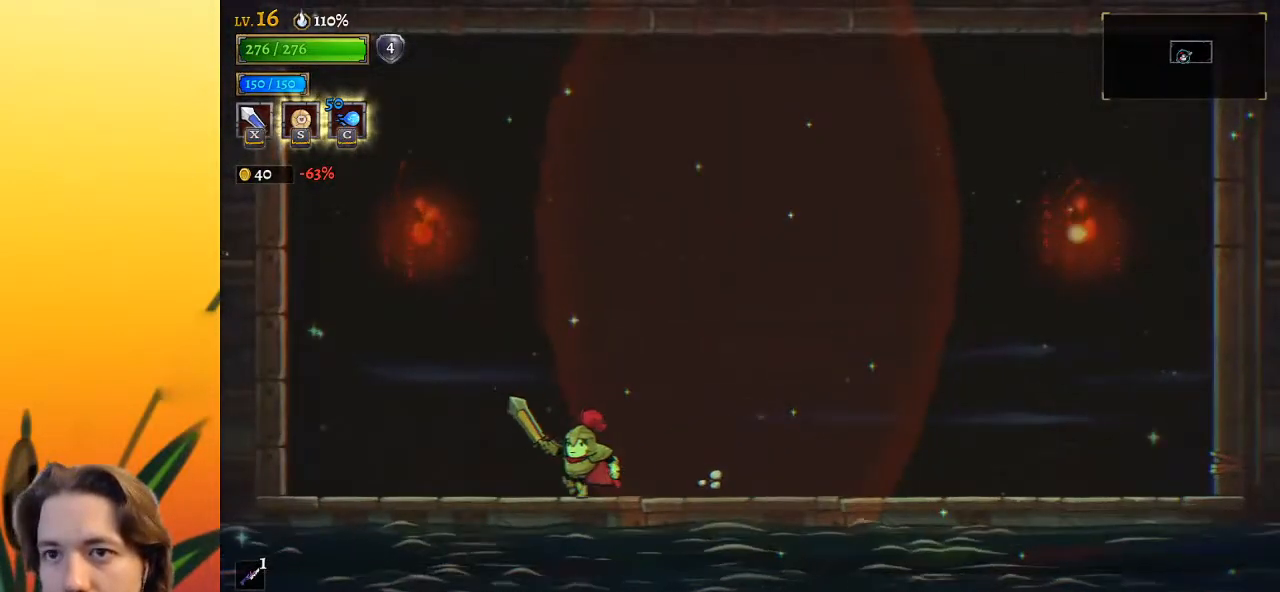
{"keys": ["right"], "events": [[50, "z", "down"], [333, "z", "up"], [383, "left", "up"], [383, "right", "down"], [383, "up", "down"], [467, "up", "up"]]}
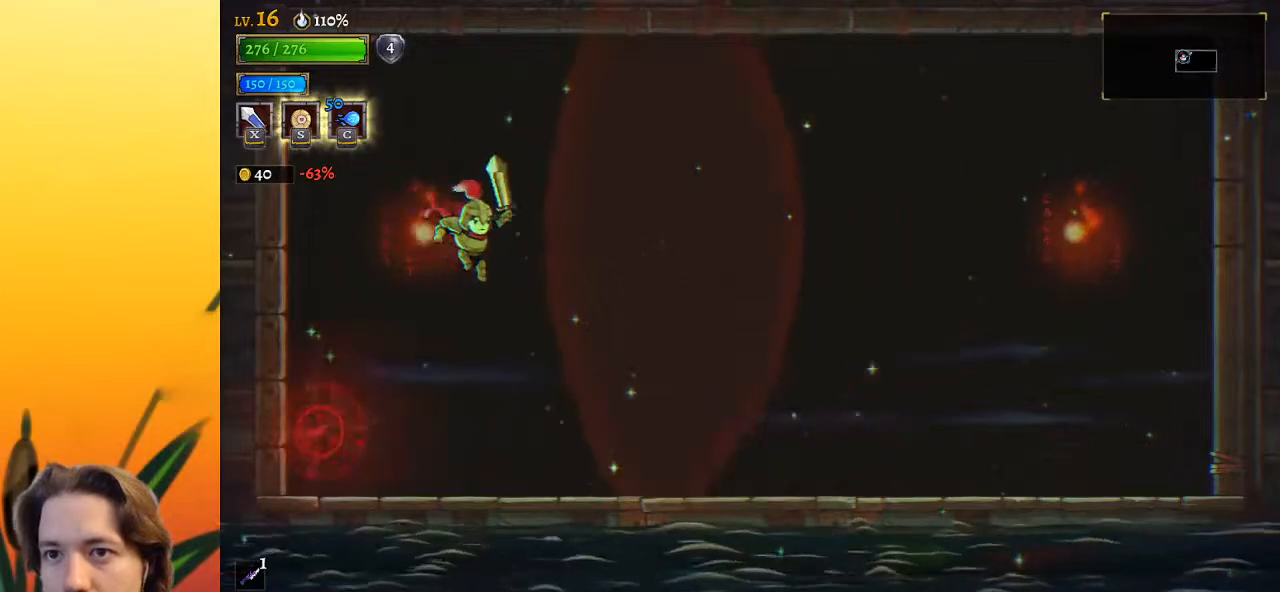
{"keys": ["right"], "events": [[17, "d", "down"], [250, "d", "up"]]}
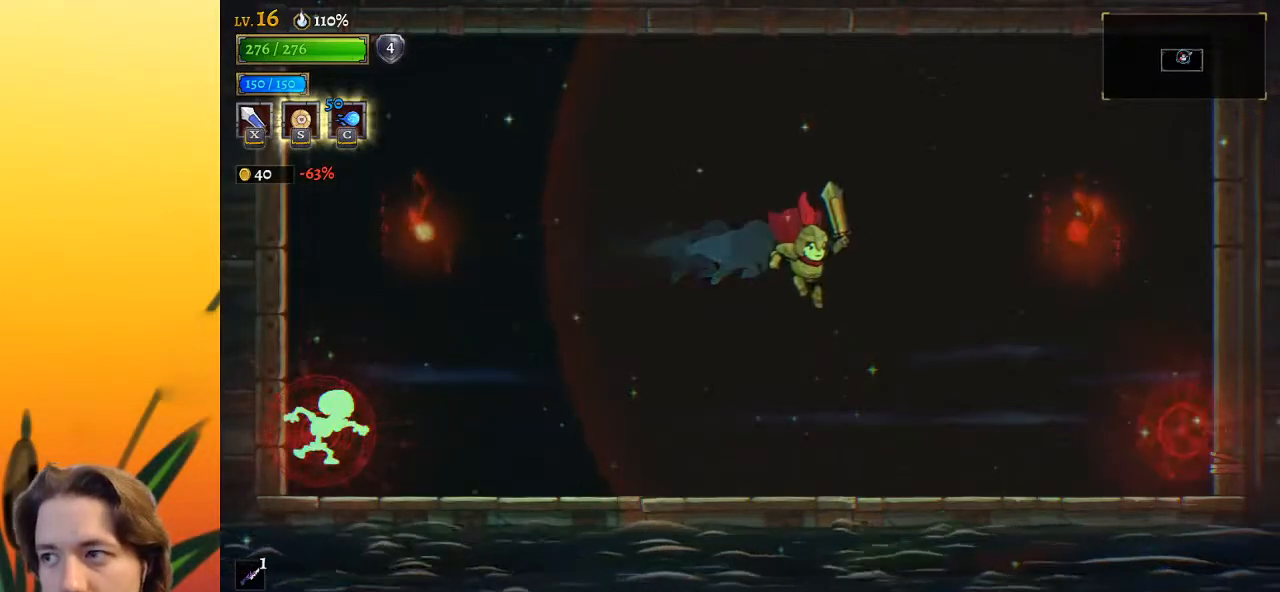
{"keys": ["right"], "events": [[133, "z", "down"], [417, "z", "up"]]}
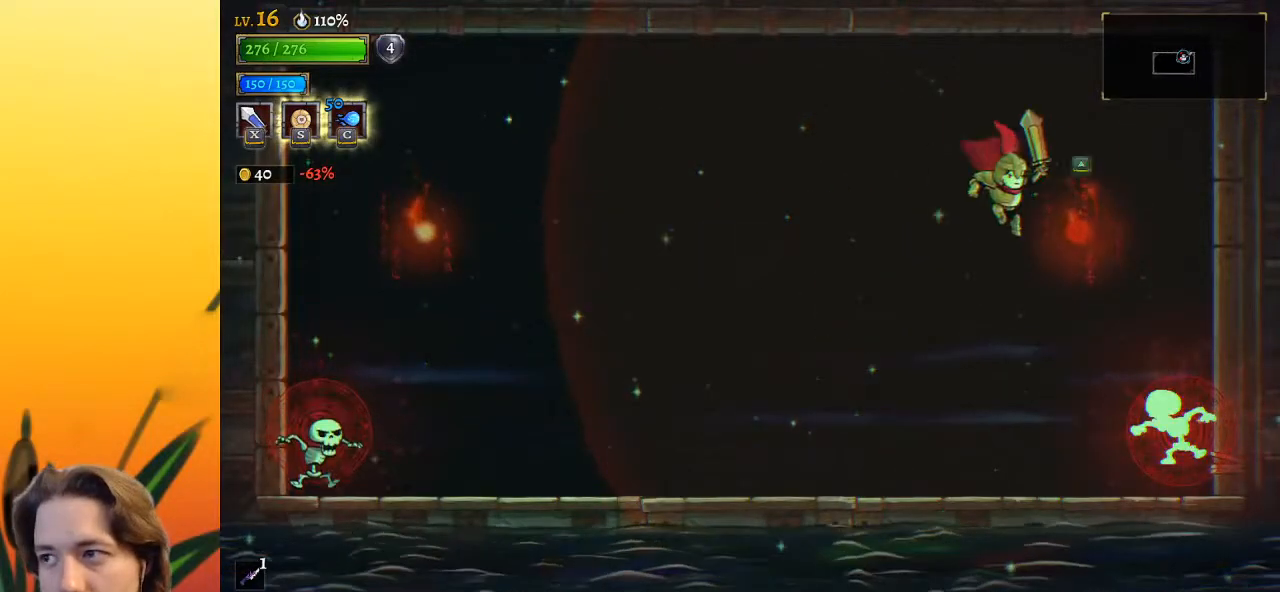
{"keys": ["left"], "events": [[100, "up", "down"], [183, "up", "up"], [233, "right", "up"], [283, "x", "down"], [383, "x", "up"], [433, "left", "down"]]}
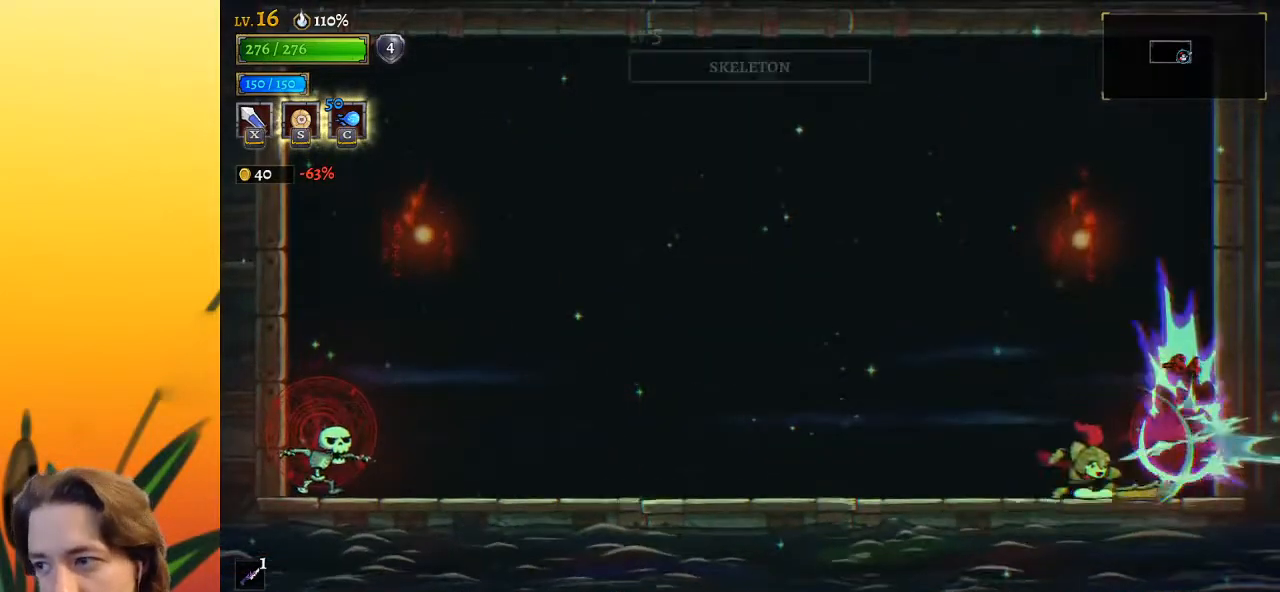
{"keys": ["a", "left"], "events": [[67, "a", "down"], [350, "a", "up"], [483, "a", "down"]]}
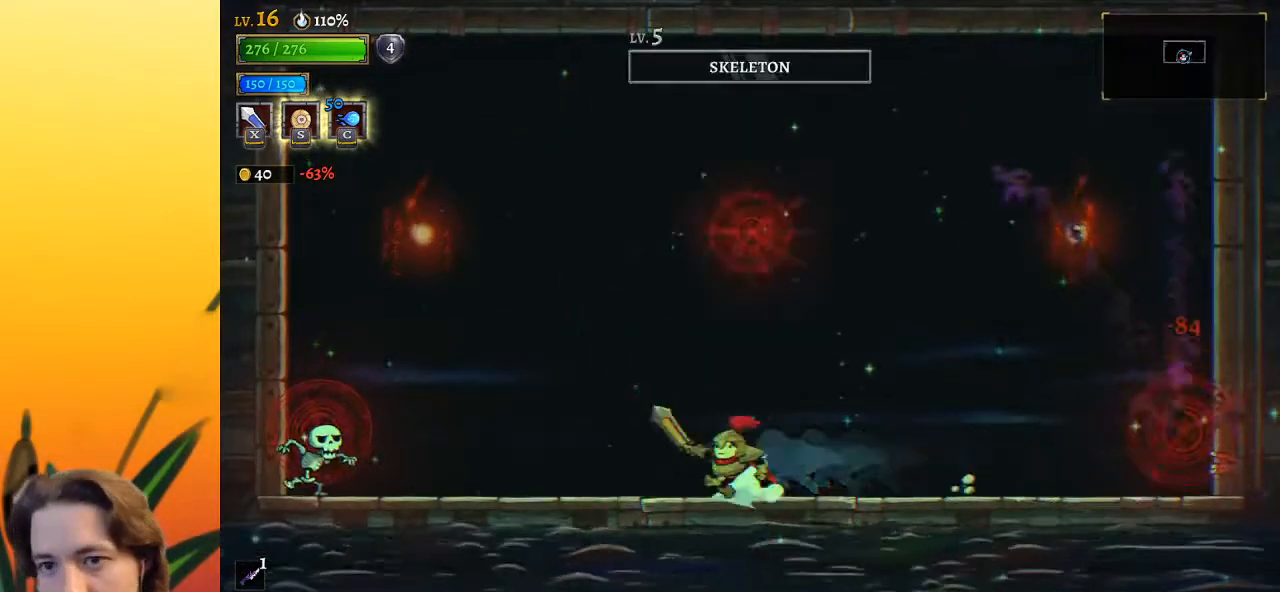
{"keys": ["right"], "events": [[167, "x", "down"], [267, "a", "up"], [317, "x", "up"], [400, "left", "up"], [450, "right", "down"]]}
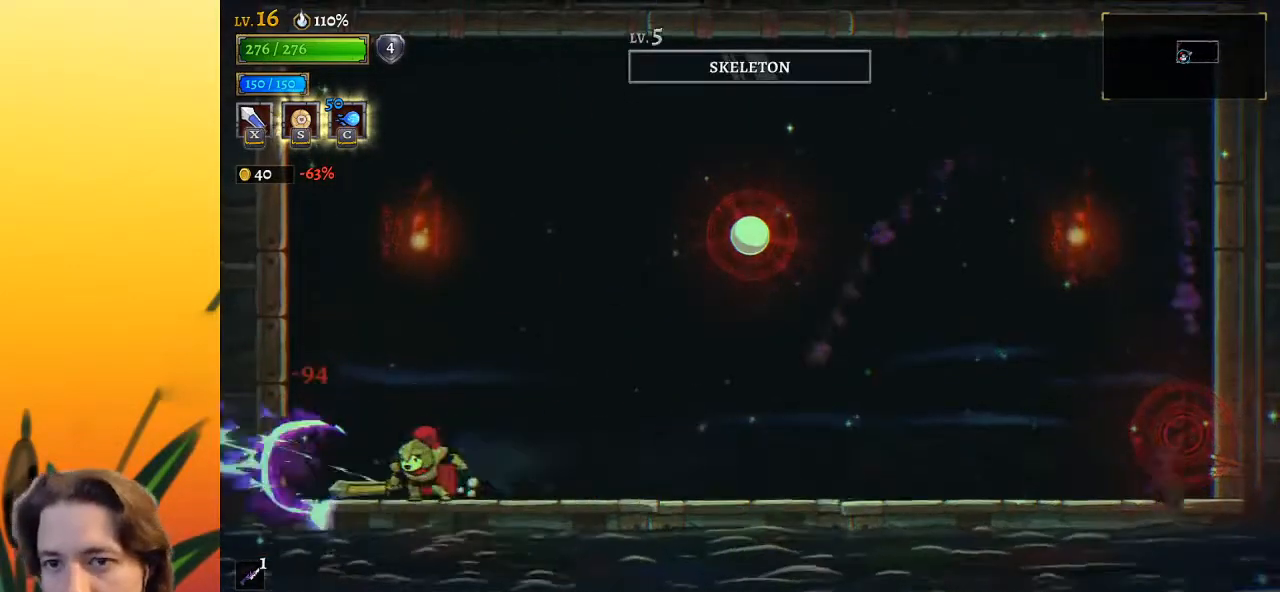
{"keys": ["right", "x", "z"], "events": [[183, "z", "down"], [367, "x", "down"]]}
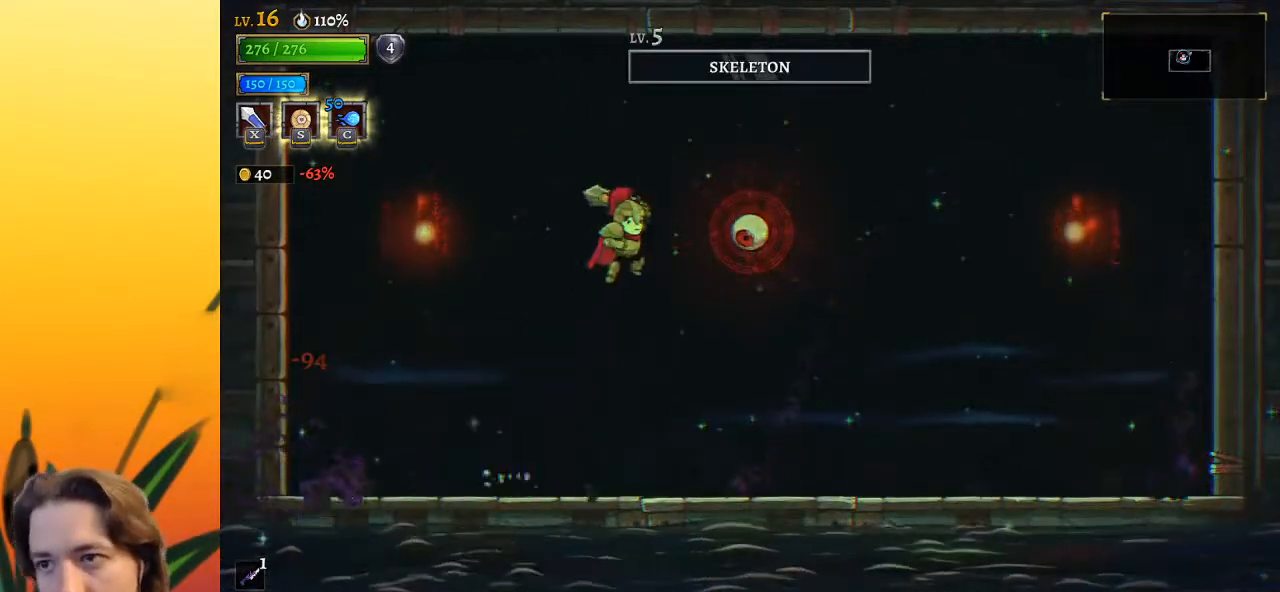
{"keys": [], "events": [[67, "x", "up"], [67, "z", "up"], [150, "right", "up"]]}
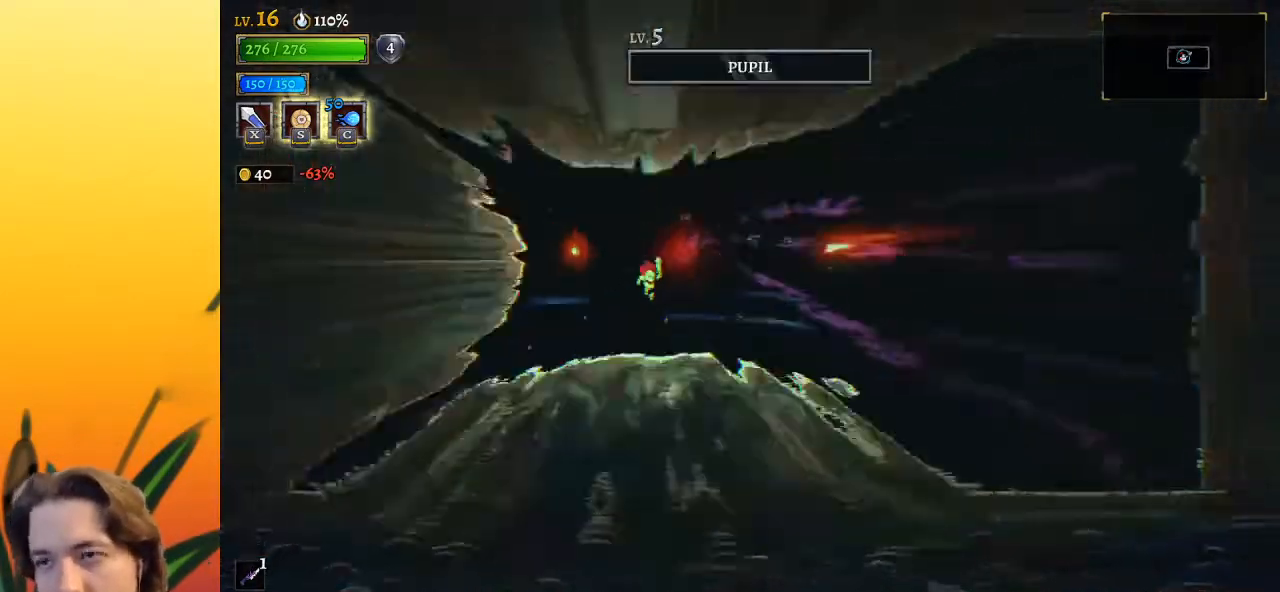
{"keys": ["left"], "events": [[100, "left", "down"]]}
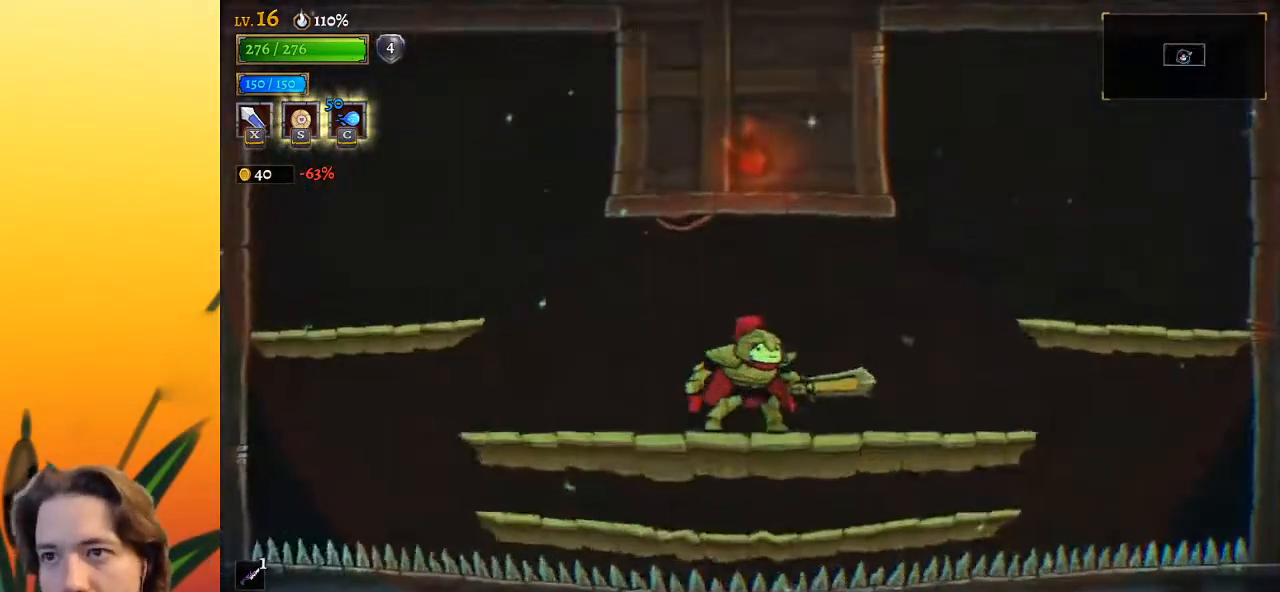
{"keys": ["left", "z"], "events": [[500, "z", "down"]]}